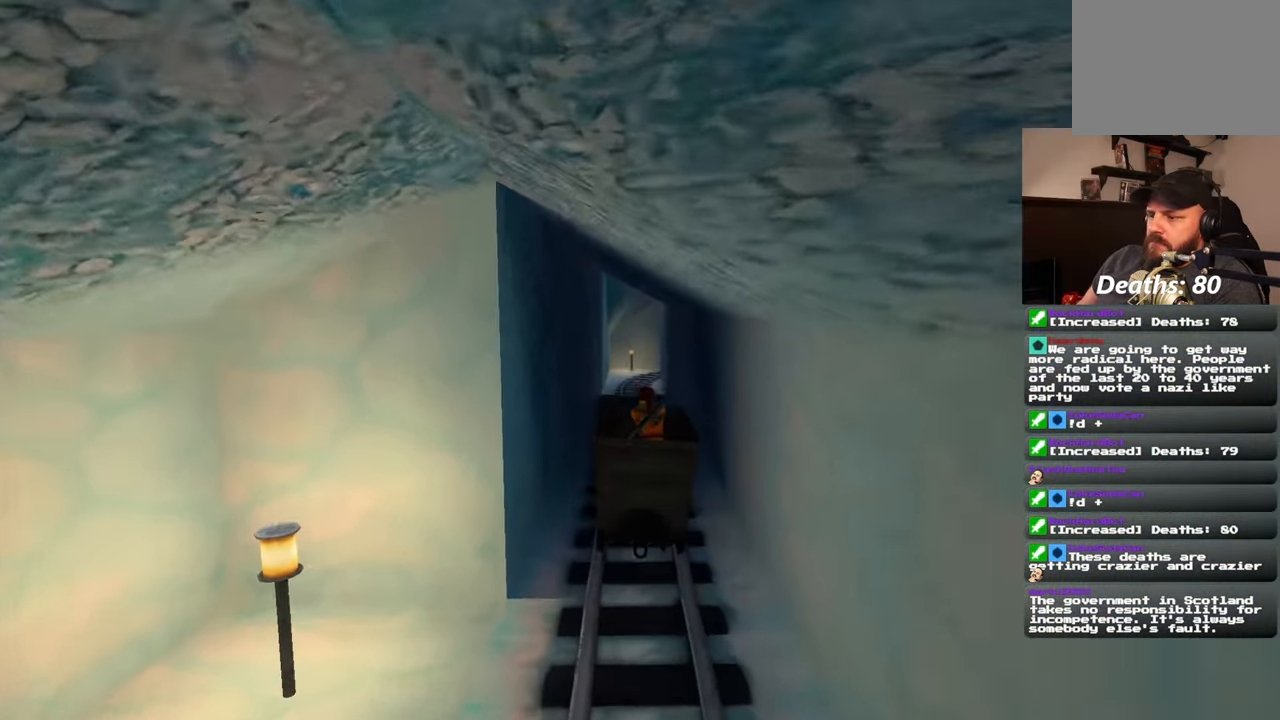
Gameplay with a controller (PlayStation layout); each line is a JSON object with the inputs held at the frame after it. "events" lists button and stick changes between this image and that frame as [ms after this image, input, new state], when the widget could be followed in between. Not read: L1 L3 R2 R3 START.
{"buttons": [], "left_stick": "center", "right_stick": "center", "events": []}
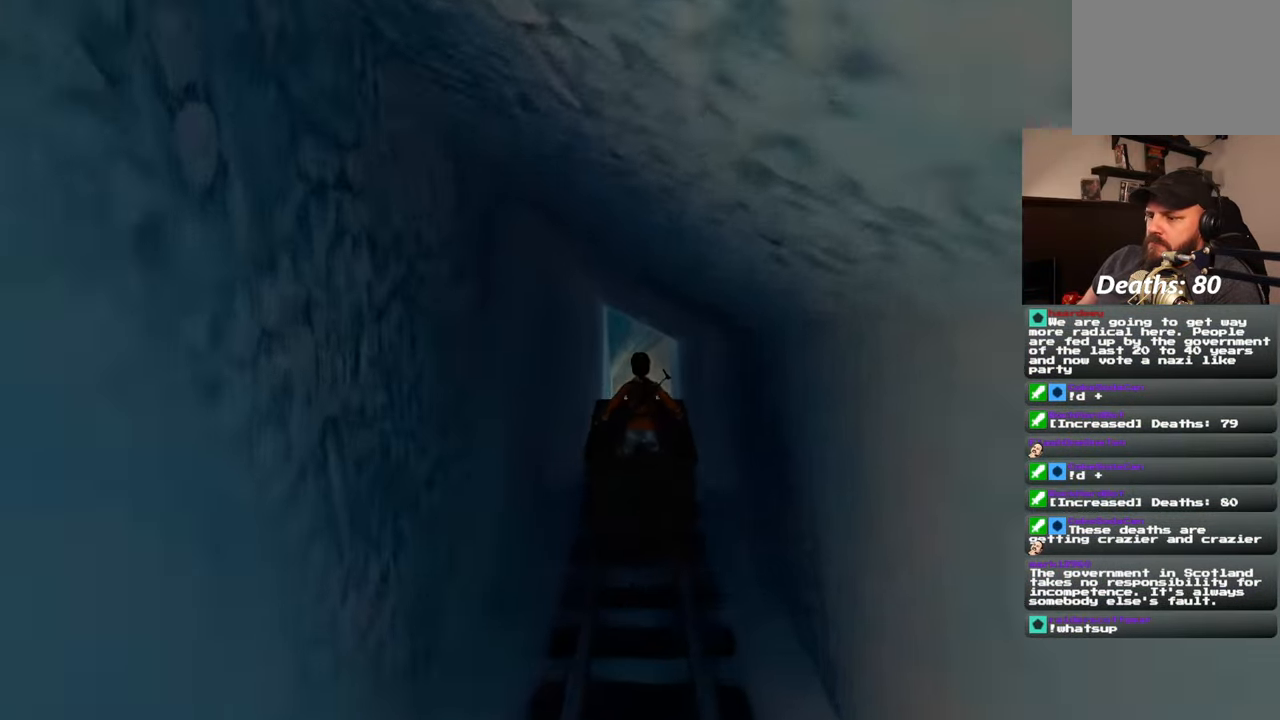
{"buttons": [], "left_stick": "center", "right_stick": "center", "events": []}
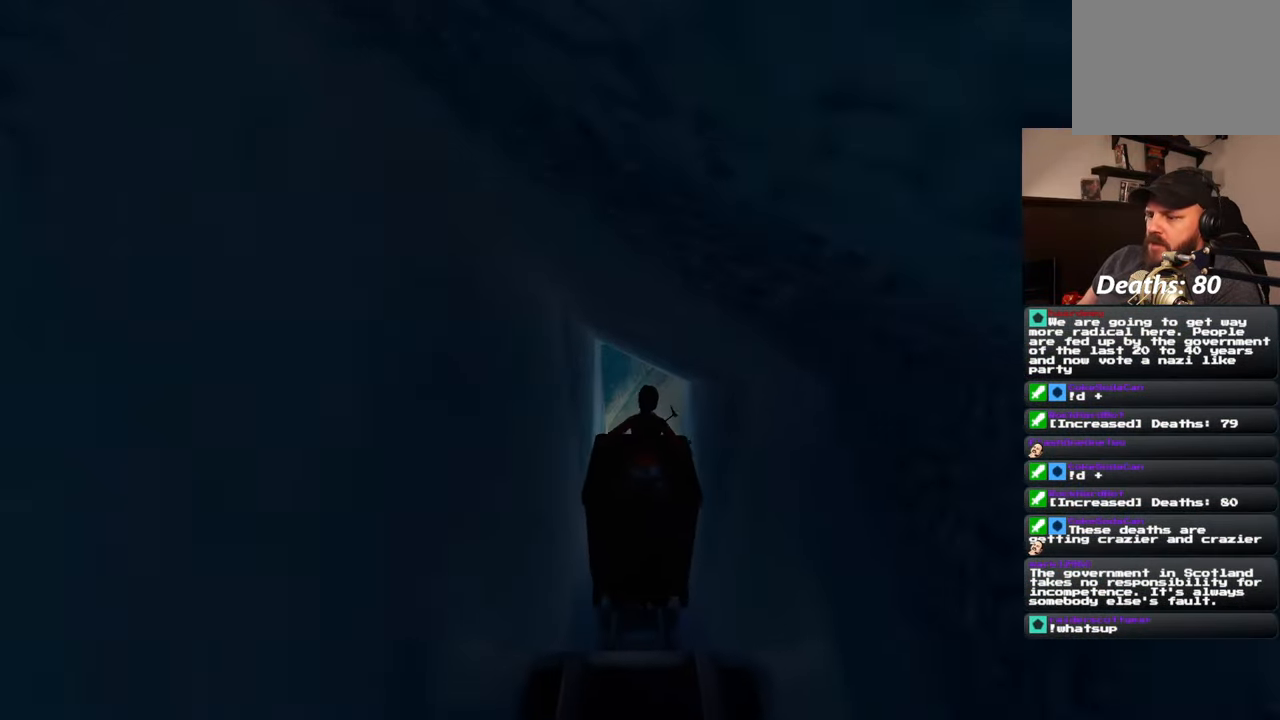
{"buttons": [], "left_stick": "center", "right_stick": "center", "events": []}
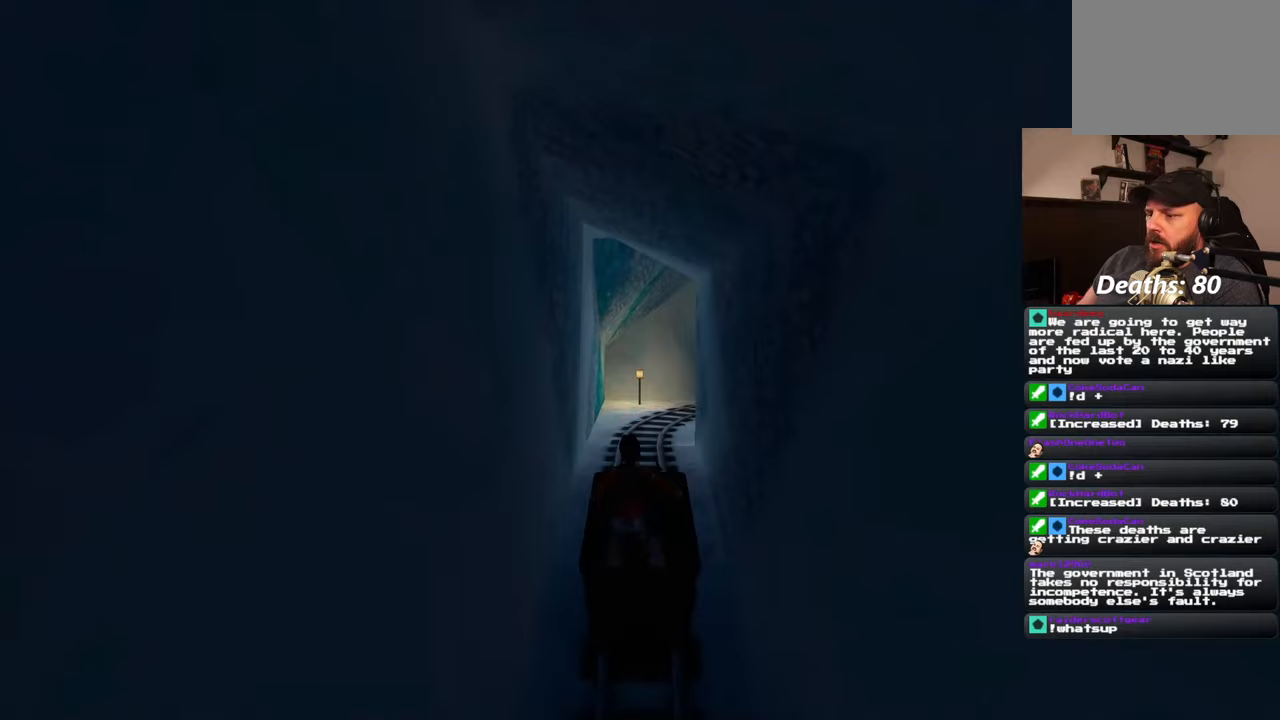
{"buttons": [], "left_stick": "center", "right_stick": "center", "events": []}
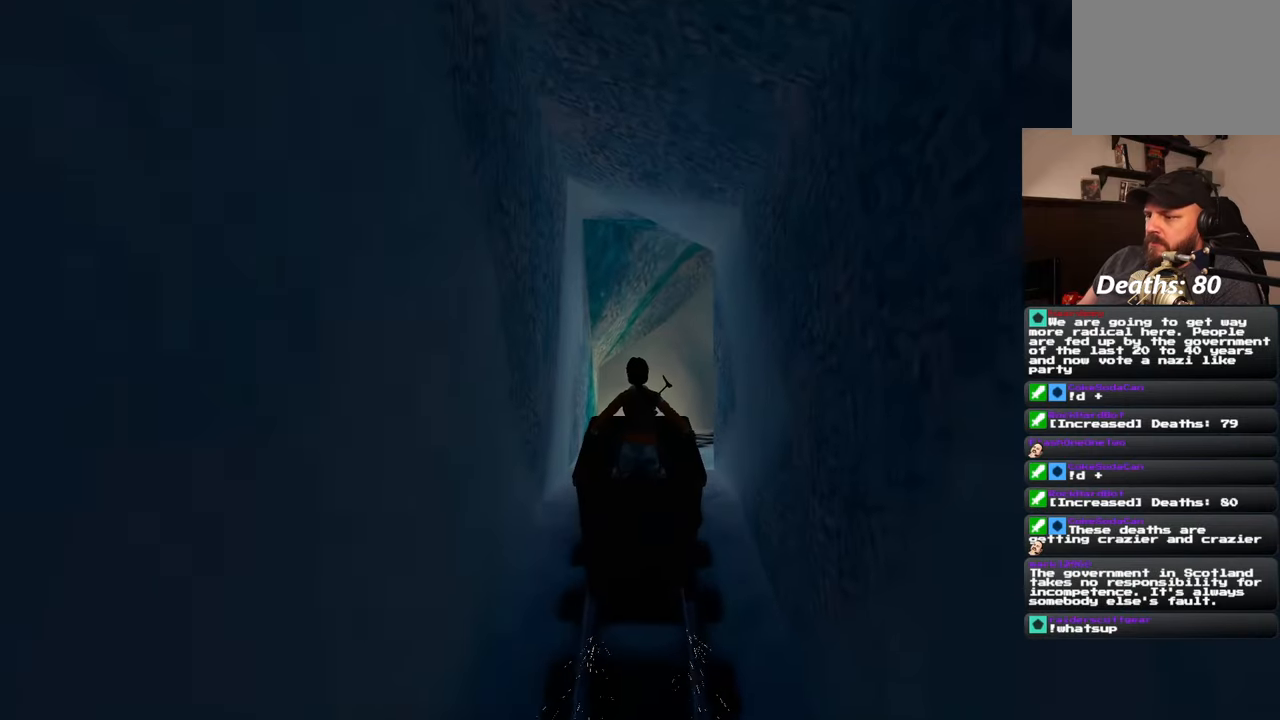
{"buttons": [], "left_stick": "center", "right_stick": "center", "events": []}
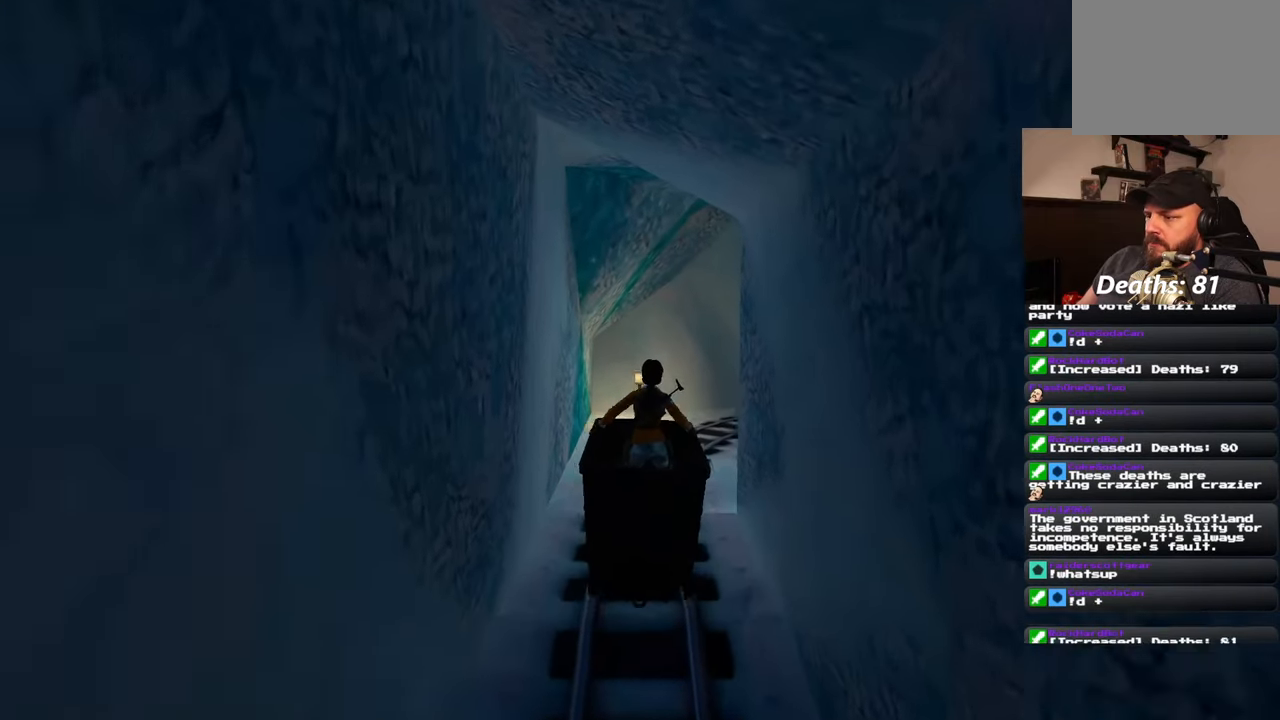
{"buttons": [], "left_stick": "center", "right_stick": "center", "events": []}
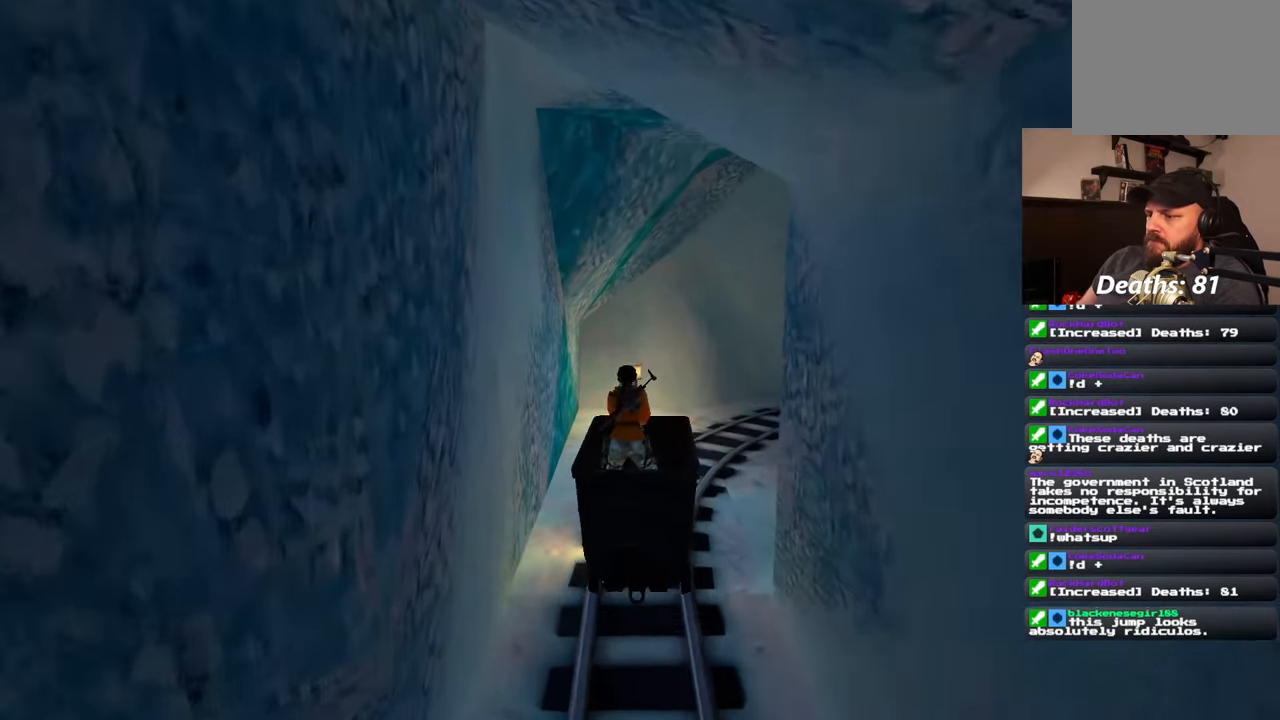
{"buttons": ["R1"], "left_stick": "center", "right_stick": "center", "events": [[217, "R1", "down"]]}
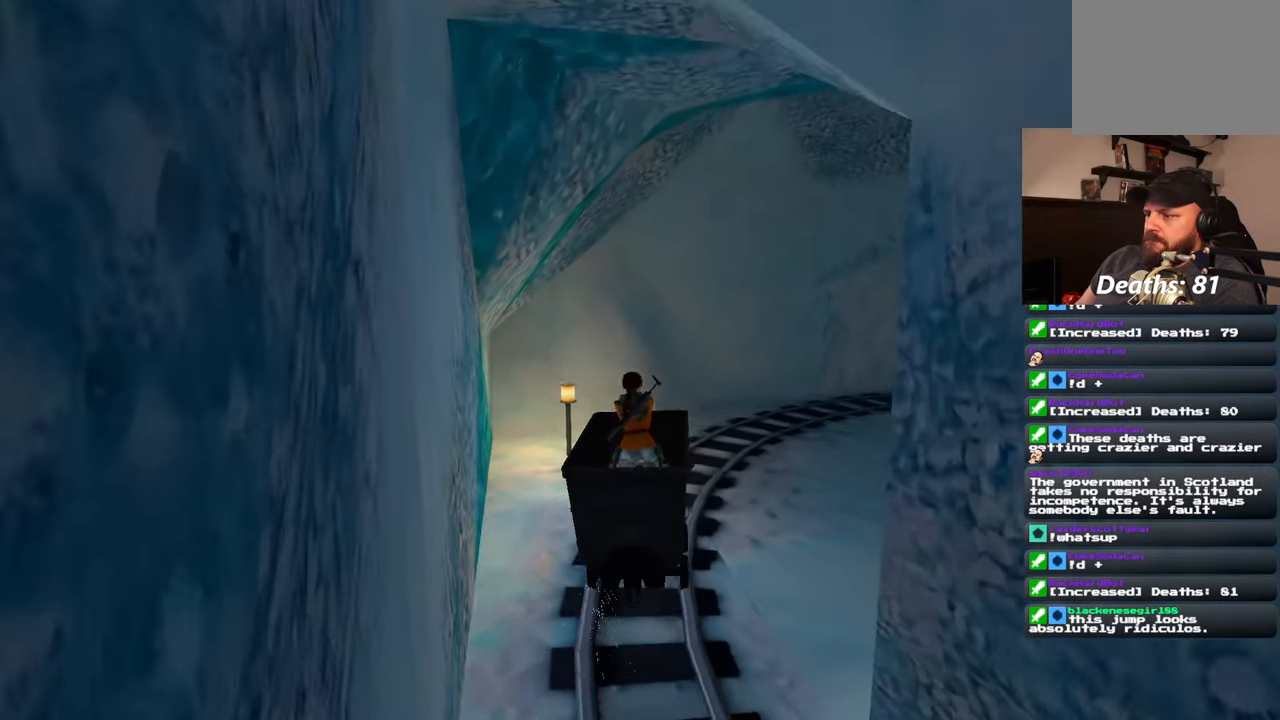
{"buttons": [], "left_stick": "center", "right_stick": "center", "events": [[483, "R1", "up"]]}
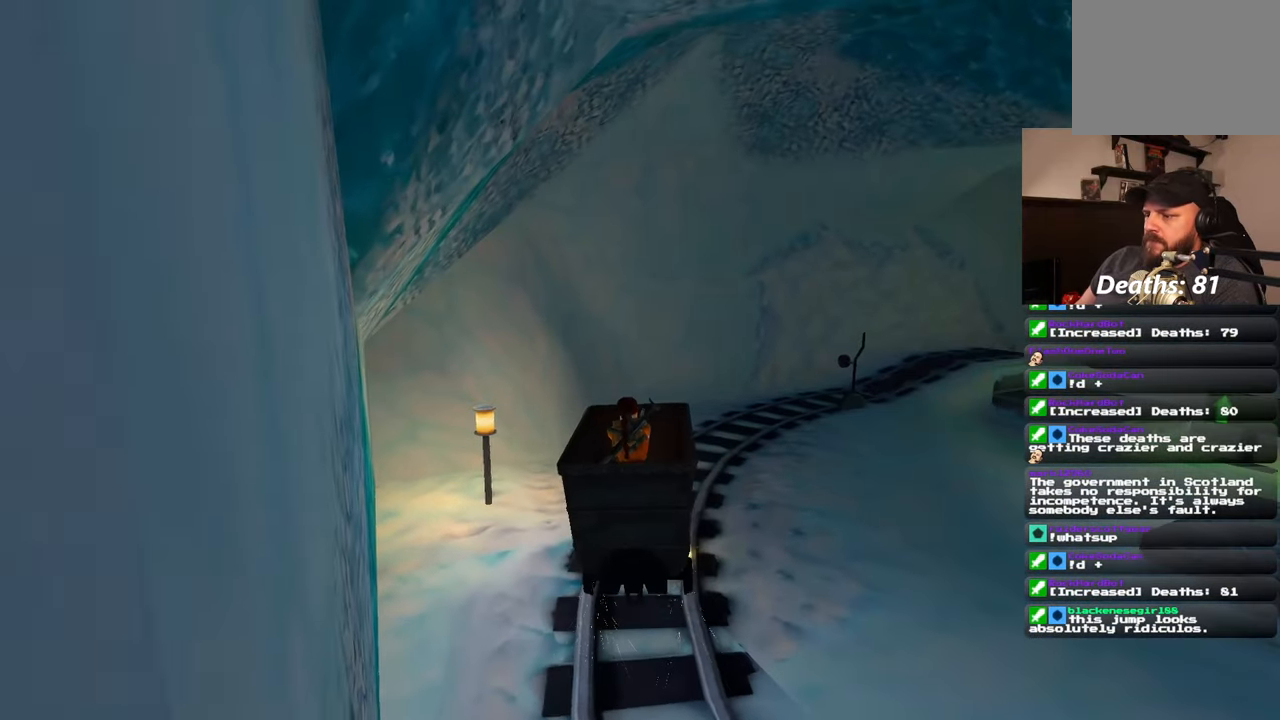
{"buttons": [], "left_stick": "center", "right_stick": "center", "events": [[17, "R1", "down"], [183, "R1", "up"], [233, "R1", "down"], [283, "R1", "up"]]}
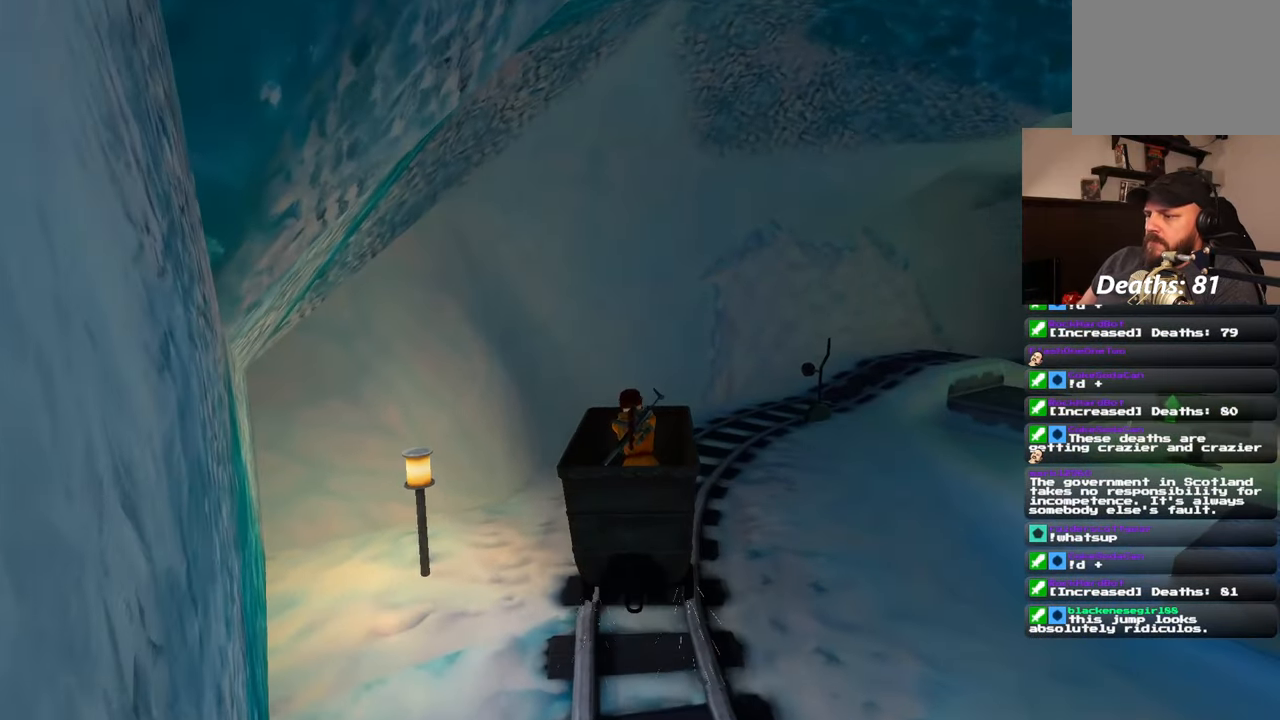
{"buttons": [], "left_stick": "center", "right_stick": "center", "events": []}
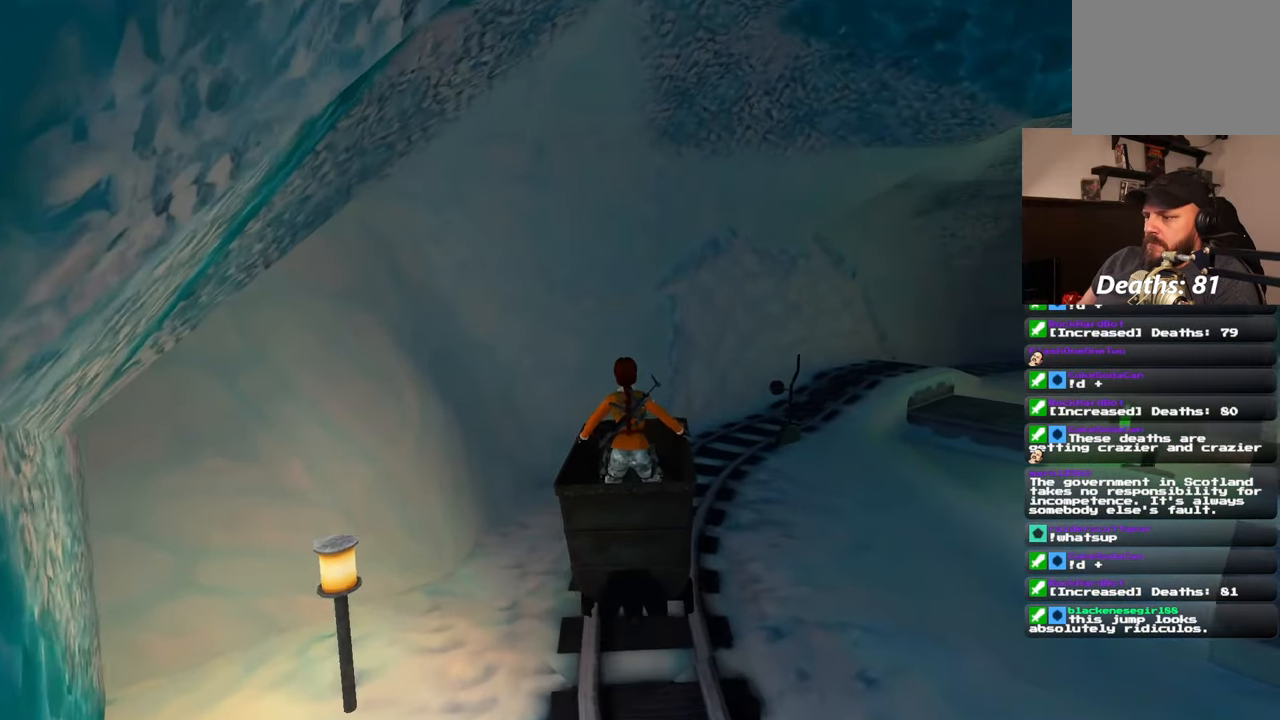
{"buttons": [], "left_stick": "center", "right_stick": "down-right", "events": [[417, "right_stick", "down-right"]]}
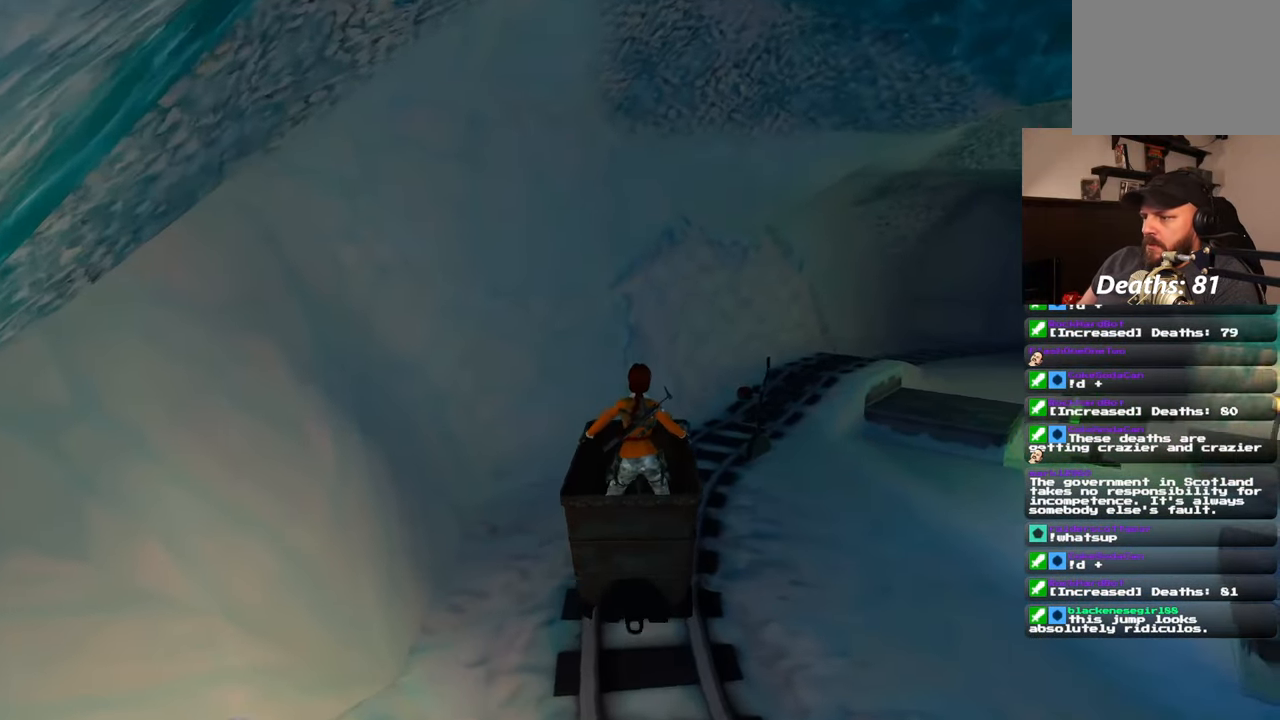
{"buttons": [], "left_stick": "center", "right_stick": "center", "events": [[183, "right_stick", "center"]]}